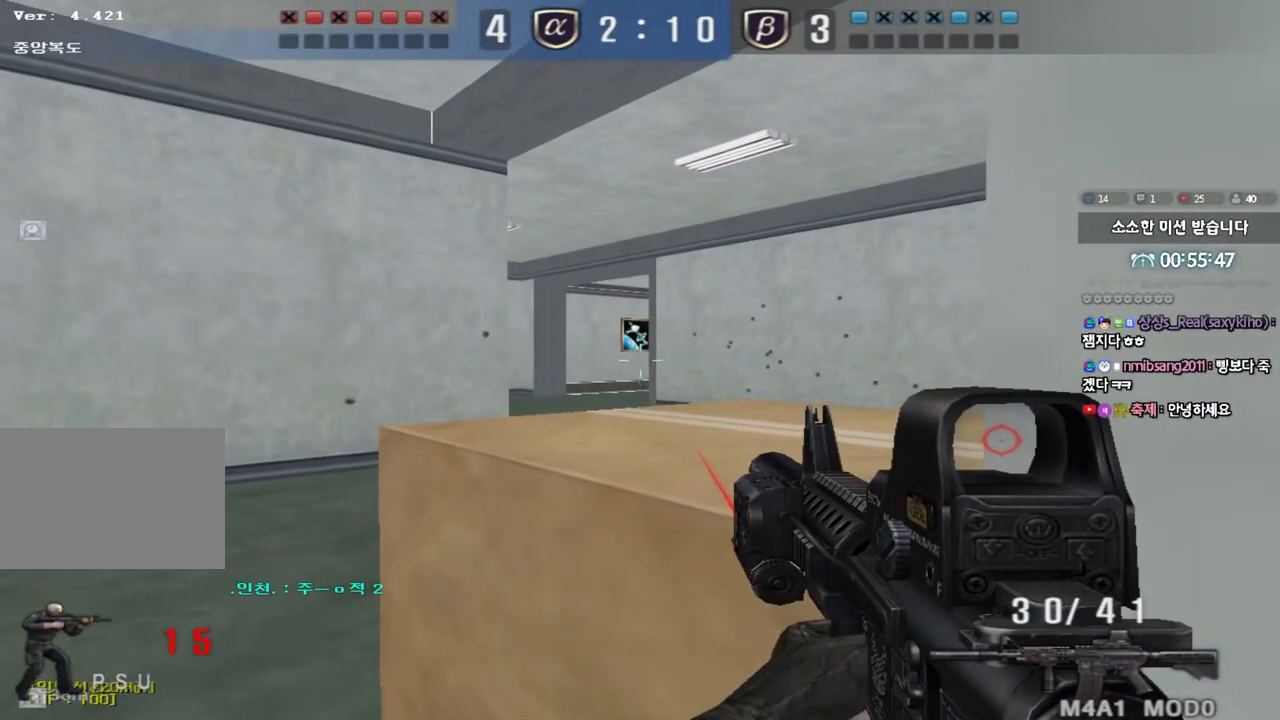
Gameplay with keyboard; each line is a JSON object with the keys held at the frame after it. "events" lists presses ("down") and releases ("up") of "a", "ctrl", "d", "e", "f", "q", "r", "s", "shift", "space", "tab" and "w" between this image and that frame as [ms after this image, input, new state], when the widget could be followed in between. No other keys are recorded. Mouse input is not recorded.
{"keys": ["shift"], "events": []}
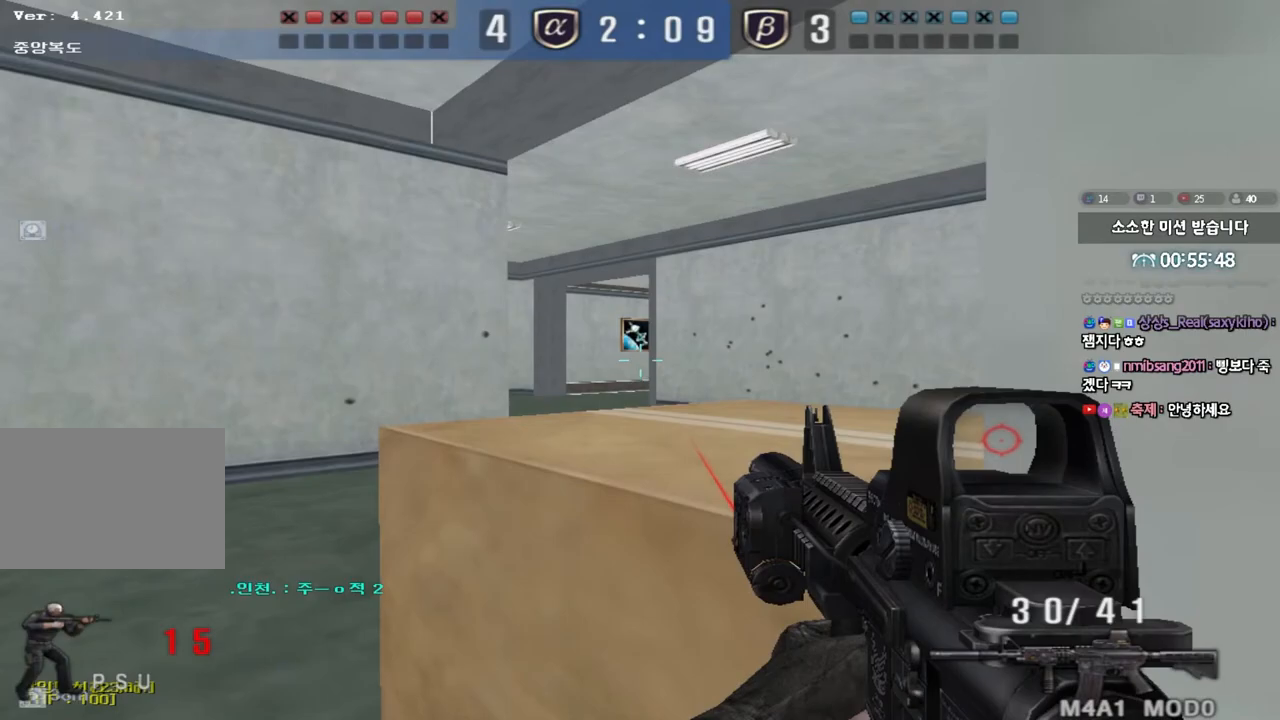
{"keys": ["a", "w"], "events": [[483, "a", "down"], [483, "w", "down"], [500, "shift", "up"]]}
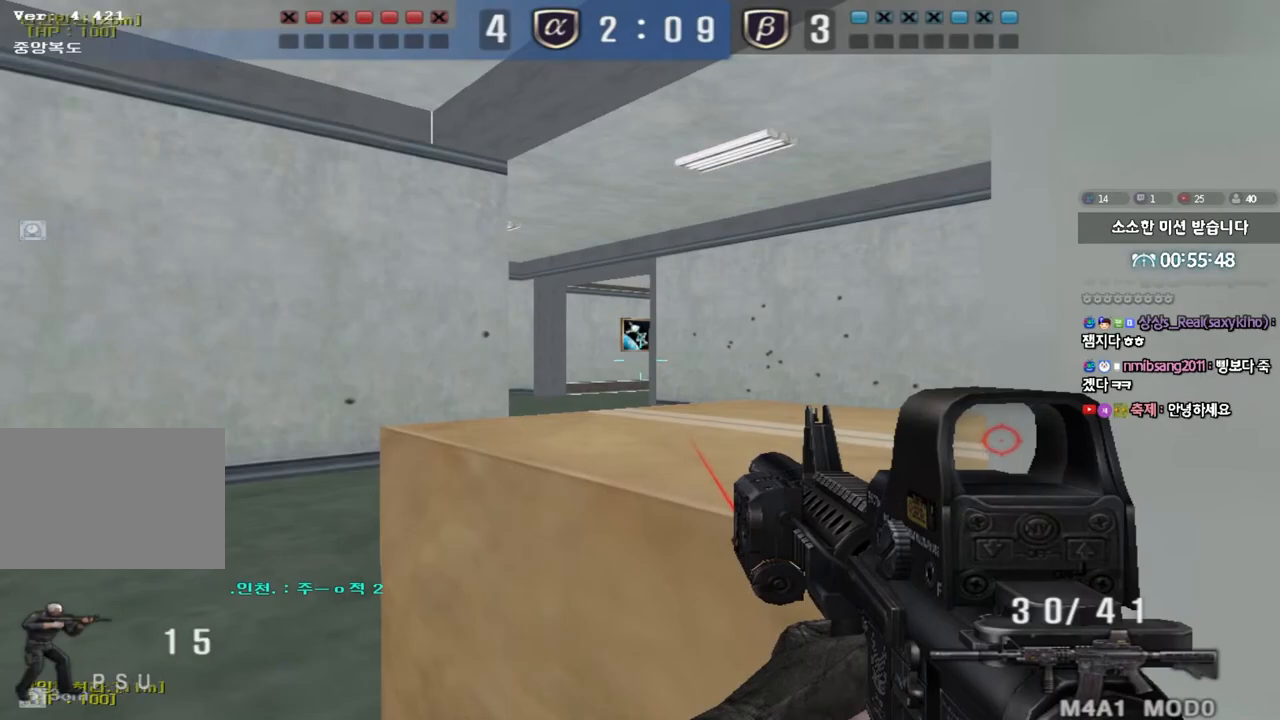
{"keys": ["ctrl"], "events": [[117, "ctrl", "down"], [150, "ctrl", "up"], [467, "w", "up"], [483, "ctrl", "down"], [500, "a", "up"]]}
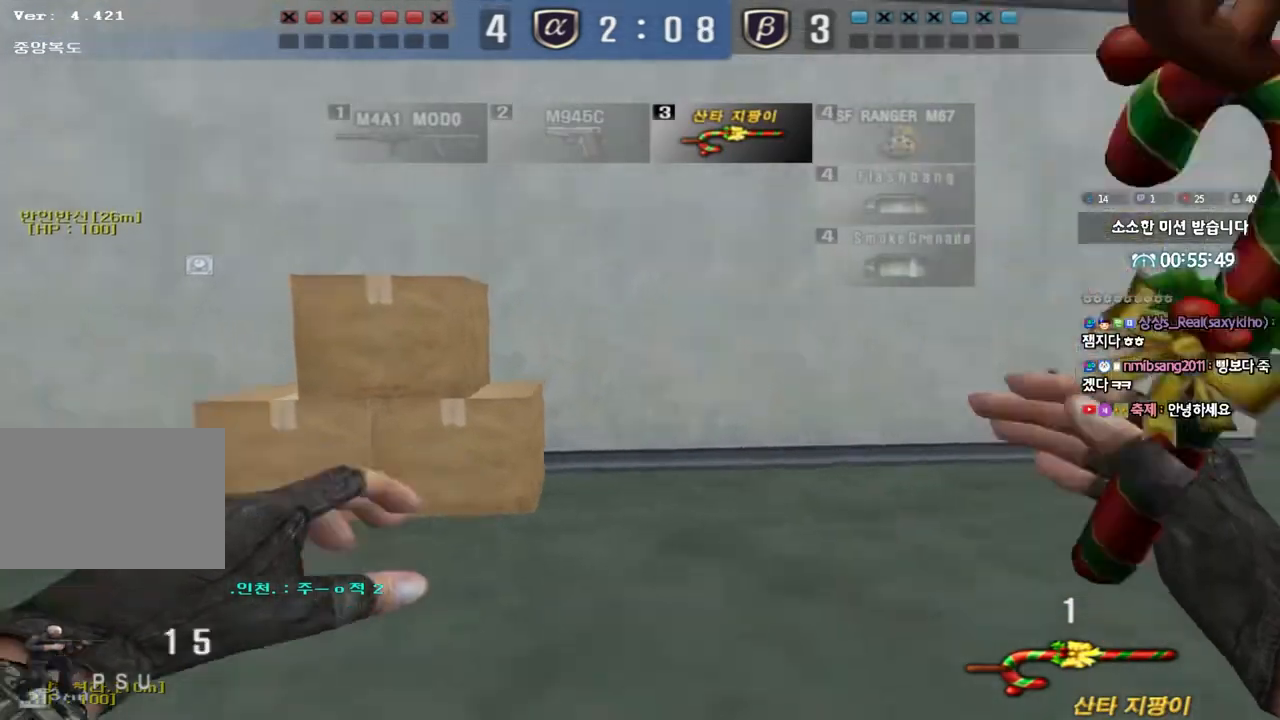
{"keys": ["ctrl", "w"], "events": [[67, "ctrl", "up"], [67, "d", "down"], [67, "w", "down"], [500, "ctrl", "down"], [500, "d", "up"]]}
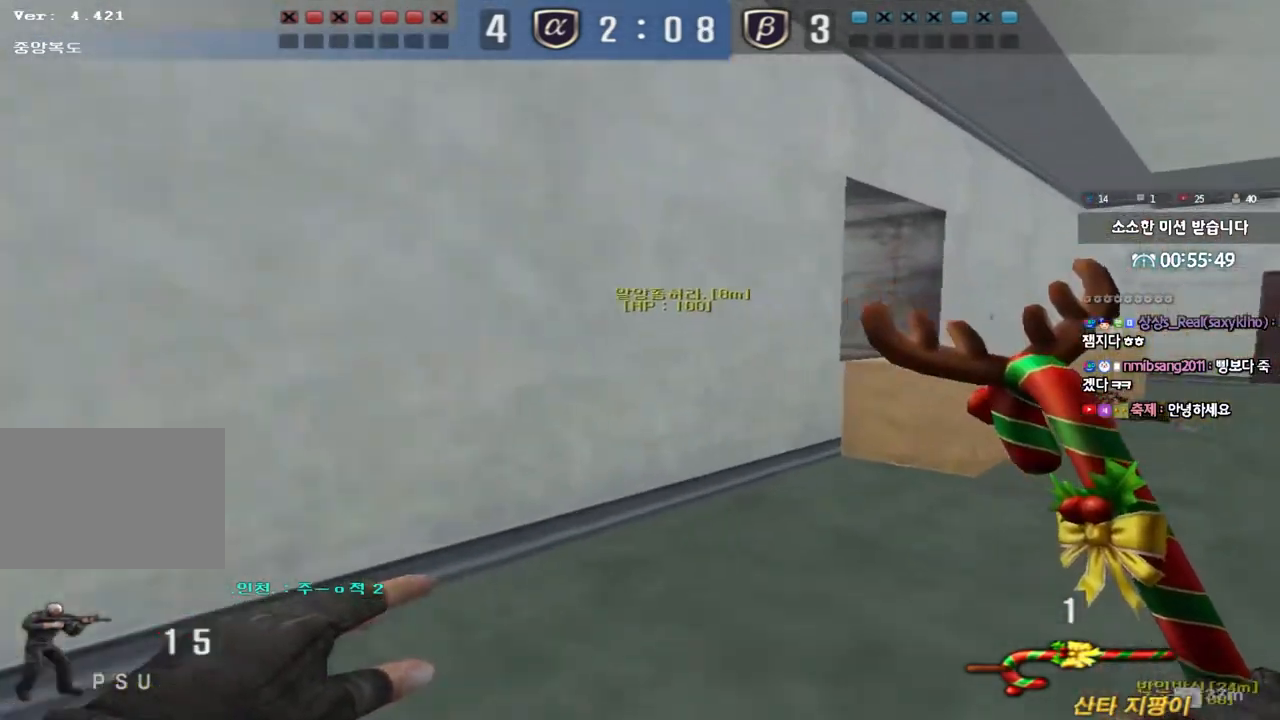
{"keys": [], "events": [[17, "w", "up"], [100, "ctrl", "up"], [100, "w", "down"], [117, "d", "down"], [433, "d", "up"], [450, "ctrl", "down"], [450, "w", "up"], [500, "ctrl", "up"]]}
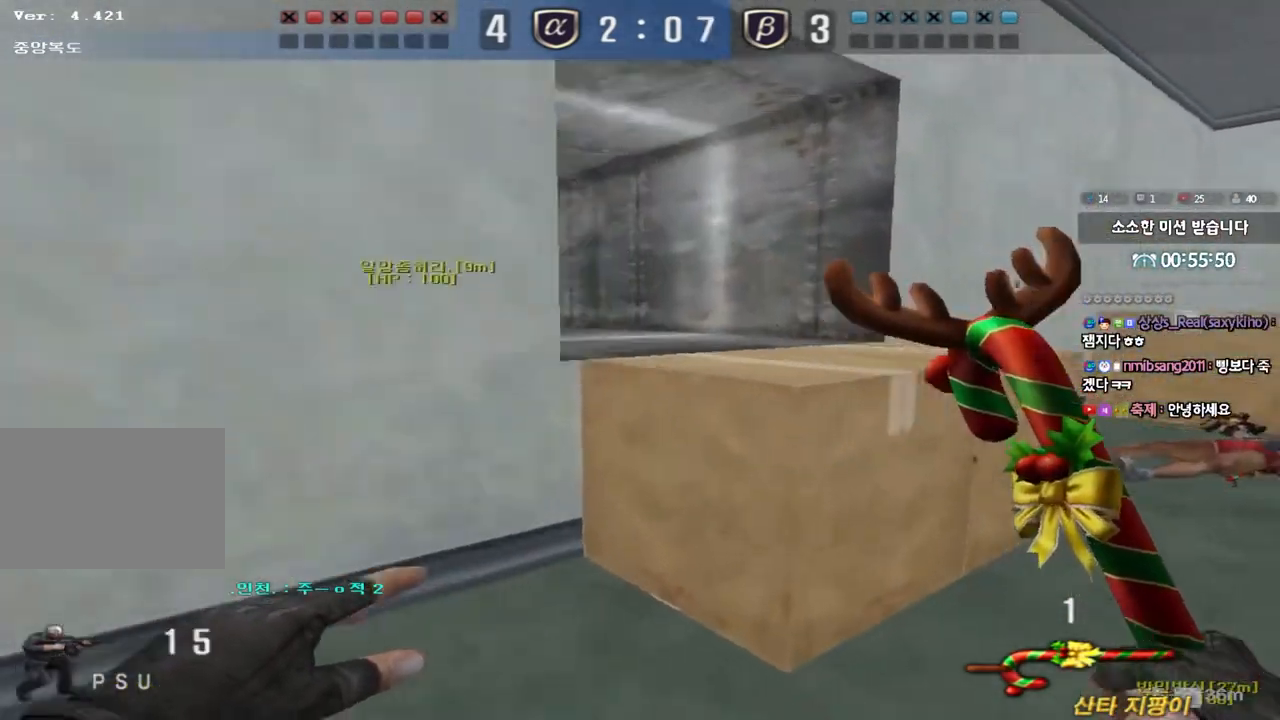
{"keys": ["ctrl"], "events": [[33, "w", "down"], [50, "d", "down"], [400, "ctrl", "down"], [400, "d", "up"], [417, "w", "up"]]}
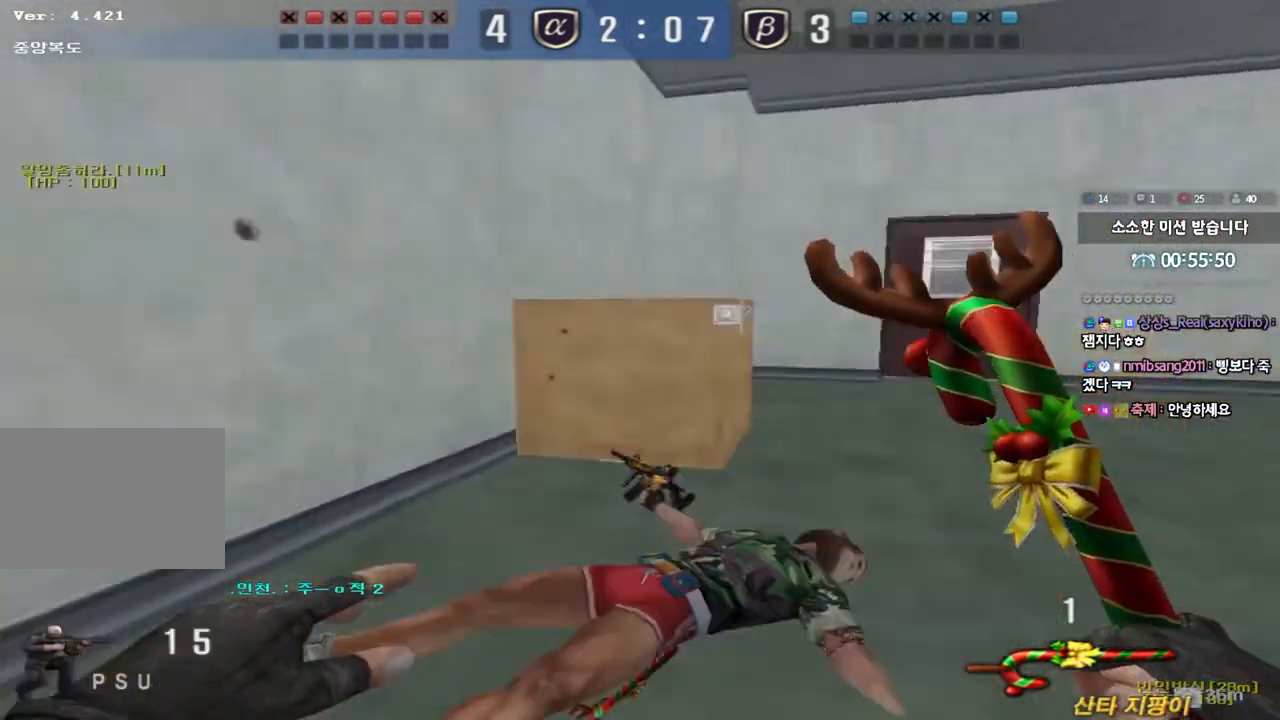
{"keys": ["w"], "events": [[17, "a", "down"], [17, "ctrl", "up"], [17, "w", "down"], [383, "a", "up"], [383, "ctrl", "down"], [383, "w", "up"], [500, "ctrl", "up"], [500, "w", "down"]]}
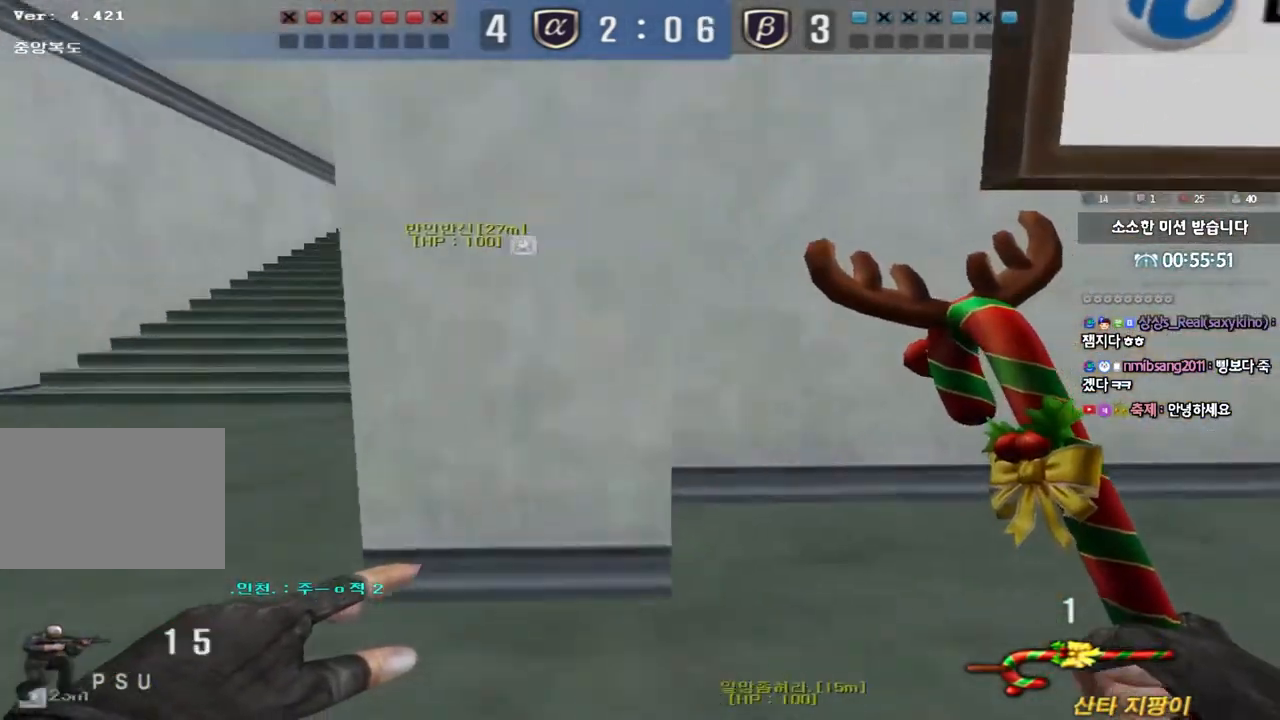
{"keys": ["d", "w"], "events": [[17, "a", "down"], [317, "a", "up"], [317, "ctrl", "down"], [317, "w", "up"], [417, "ctrl", "up"], [417, "d", "down"], [417, "w", "down"]]}
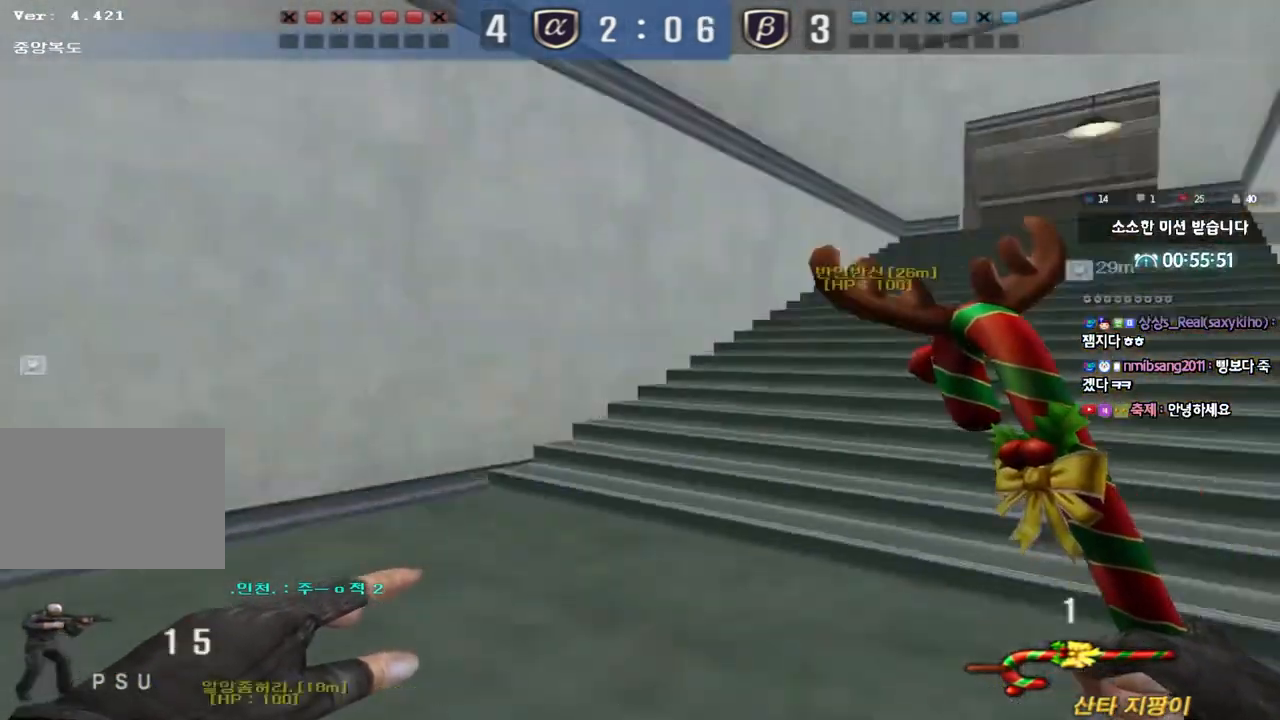
{"keys": ["d", "w"], "events": [[183, "d", "up"], [200, "w", "up"], [217, "ctrl", "down"], [267, "ctrl", "up"], [283, "d", "down"], [283, "w", "down"]]}
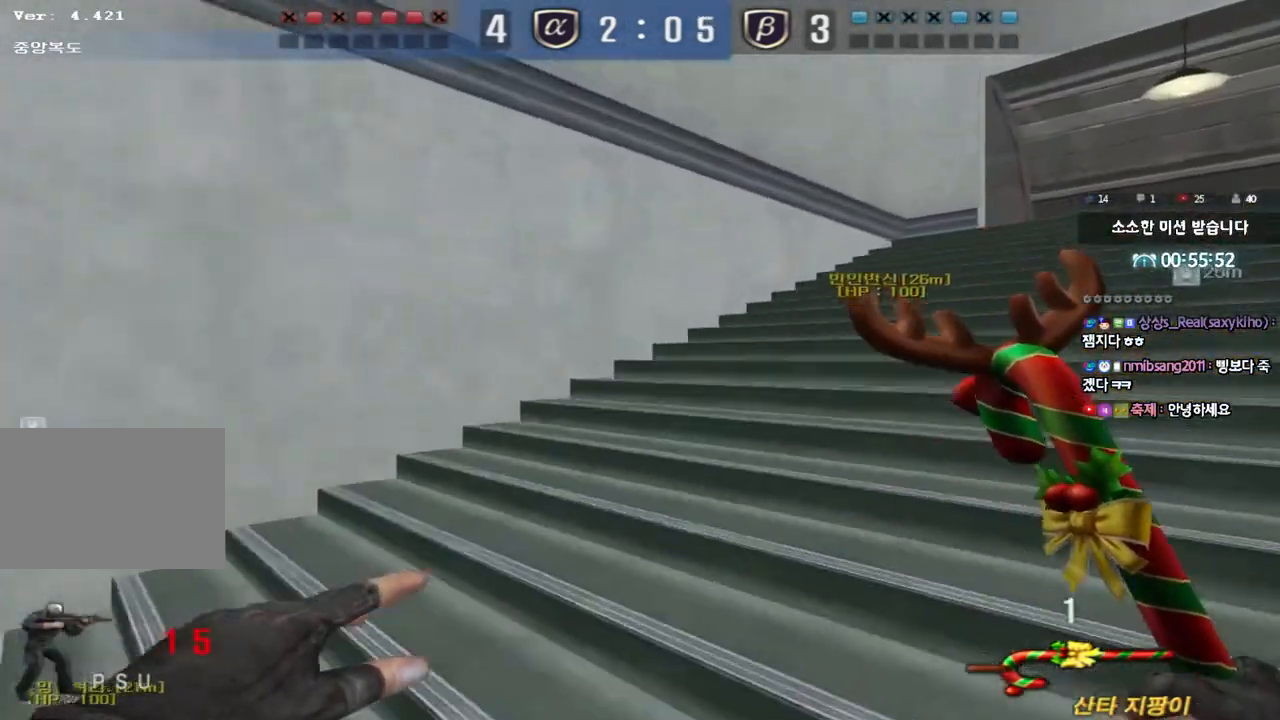
{"keys": ["ctrl"], "events": [[83, "d", "up"], [100, "w", "up"], [117, "ctrl", "down"], [167, "ctrl", "up"], [183, "d", "down"], [183, "w", "down"], [467, "d", "up"], [483, "w", "up"], [500, "ctrl", "down"]]}
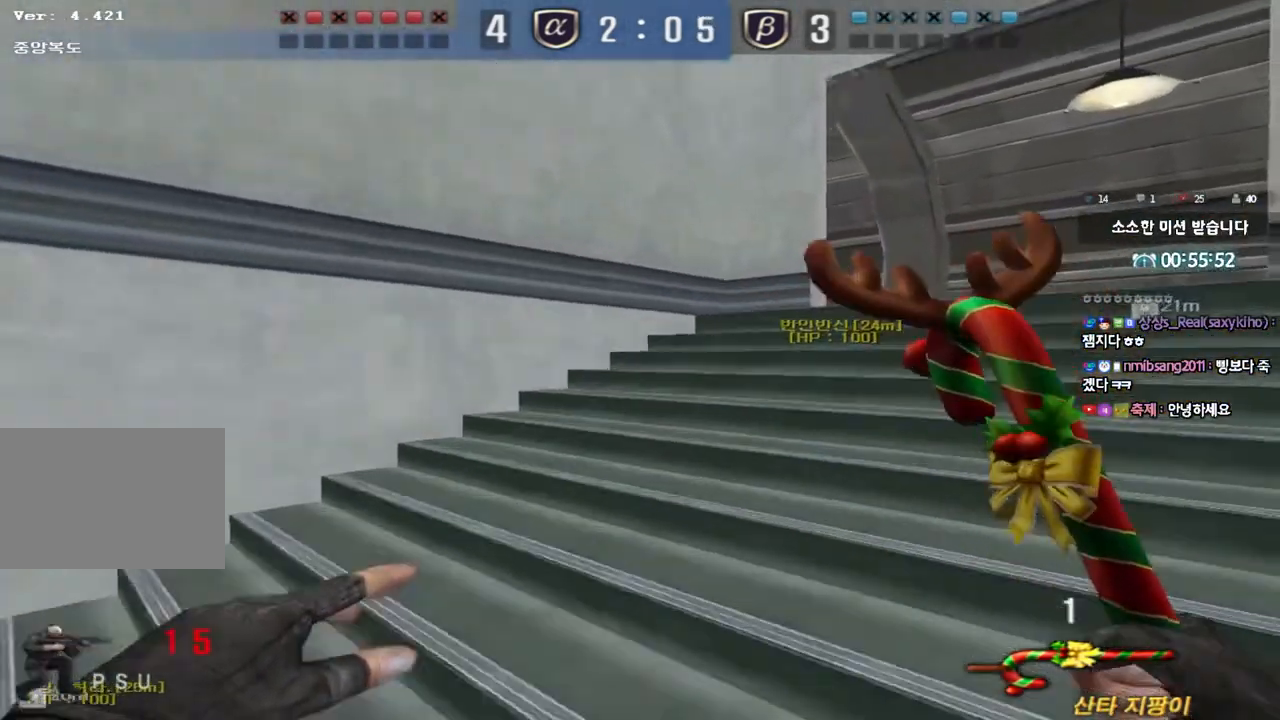
{"keys": ["d", "w"], "events": [[33, "ctrl", "up"], [83, "d", "down"], [83, "w", "down"], [333, "d", "up"], [383, "ctrl", "down"], [383, "w", "up"], [433, "ctrl", "up"], [467, "d", "down"], [467, "w", "down"]]}
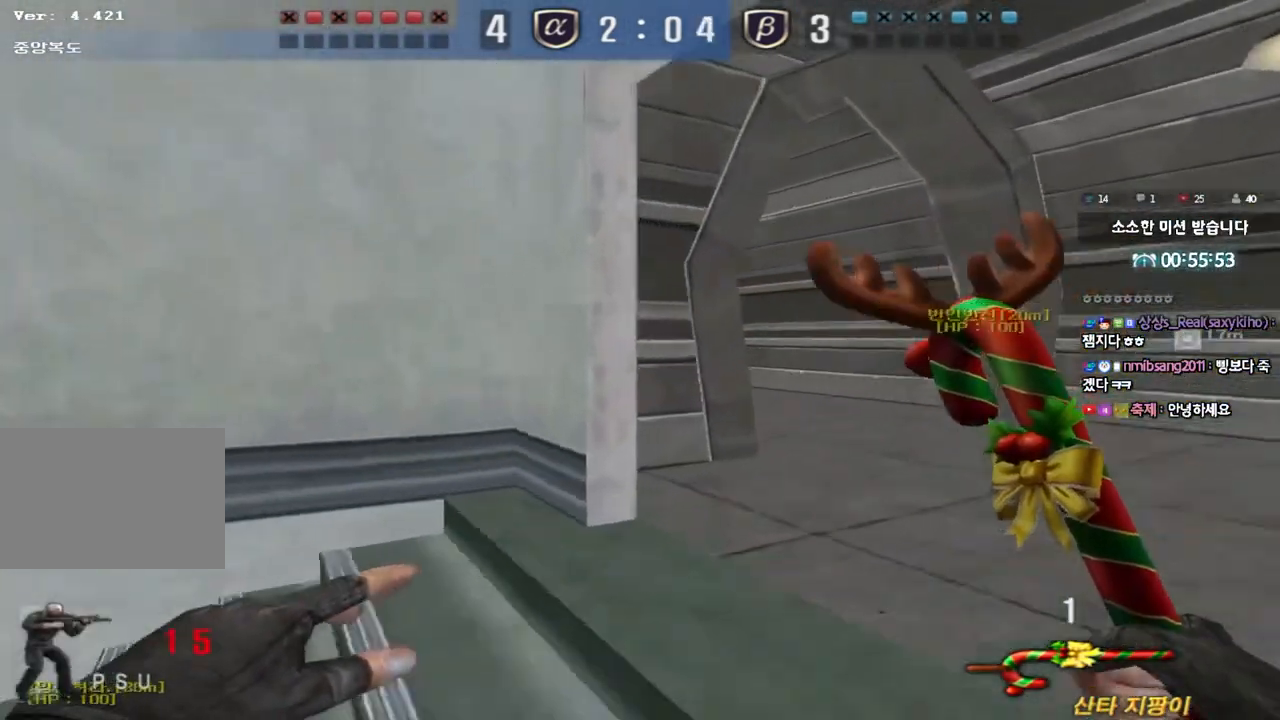
{"keys": ["d", "w"], "events": [[333, "d", "up"], [350, "ctrl", "down"], [350, "w", "up"], [417, "ctrl", "up"], [450, "d", "down"], [450, "w", "down"]]}
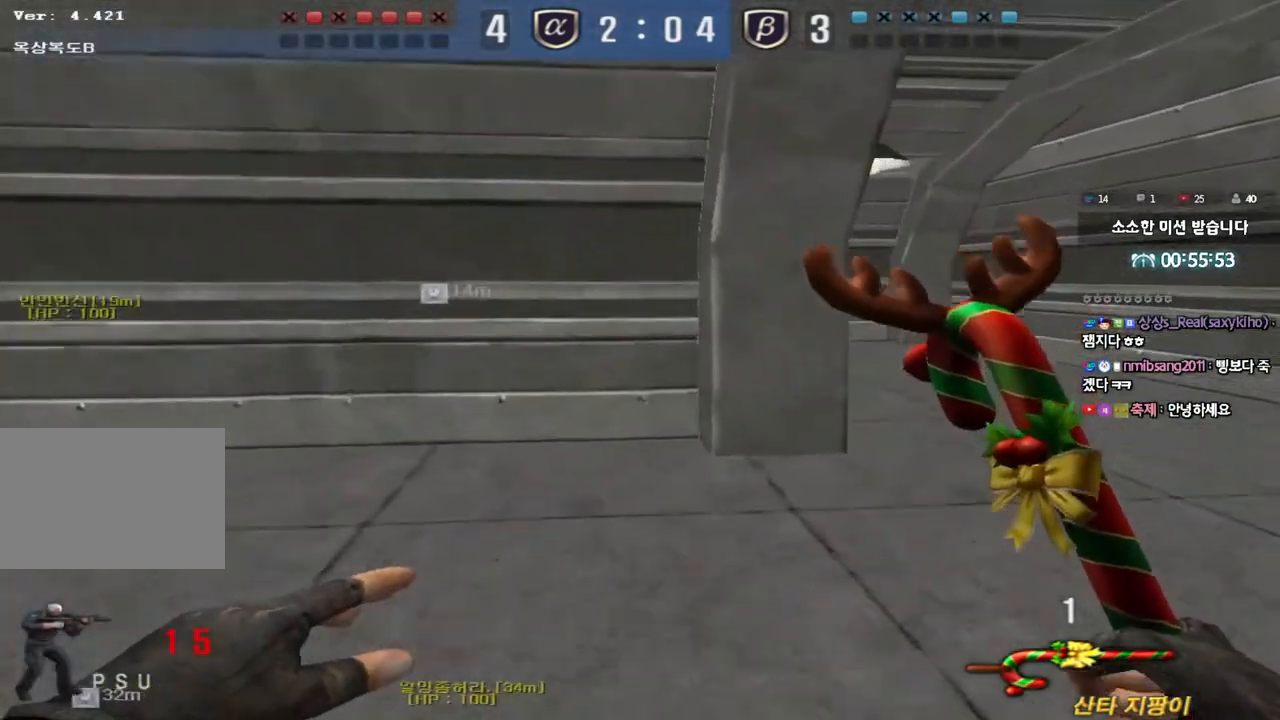
{"keys": ["d", "w"], "events": [[250, "d", "up"], [267, "ctrl", "down"], [283, "w", "up"], [317, "ctrl", "up"], [367, "d", "down"], [367, "w", "down"]]}
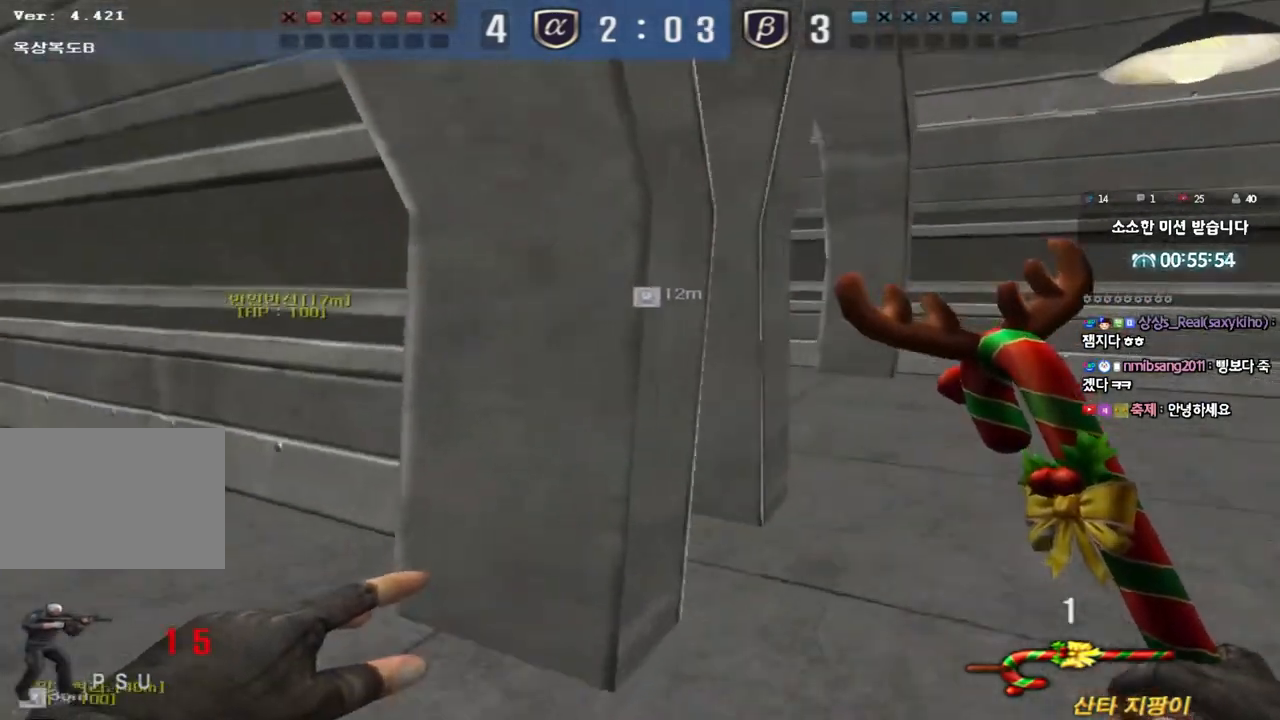
{"keys": ["ctrl", "w"], "events": [[167, "d", "up"], [183, "ctrl", "down"], [200, "w", "up"], [250, "ctrl", "up"], [267, "d", "down"], [283, "w", "down"], [483, "ctrl", "down"], [500, "d", "up"]]}
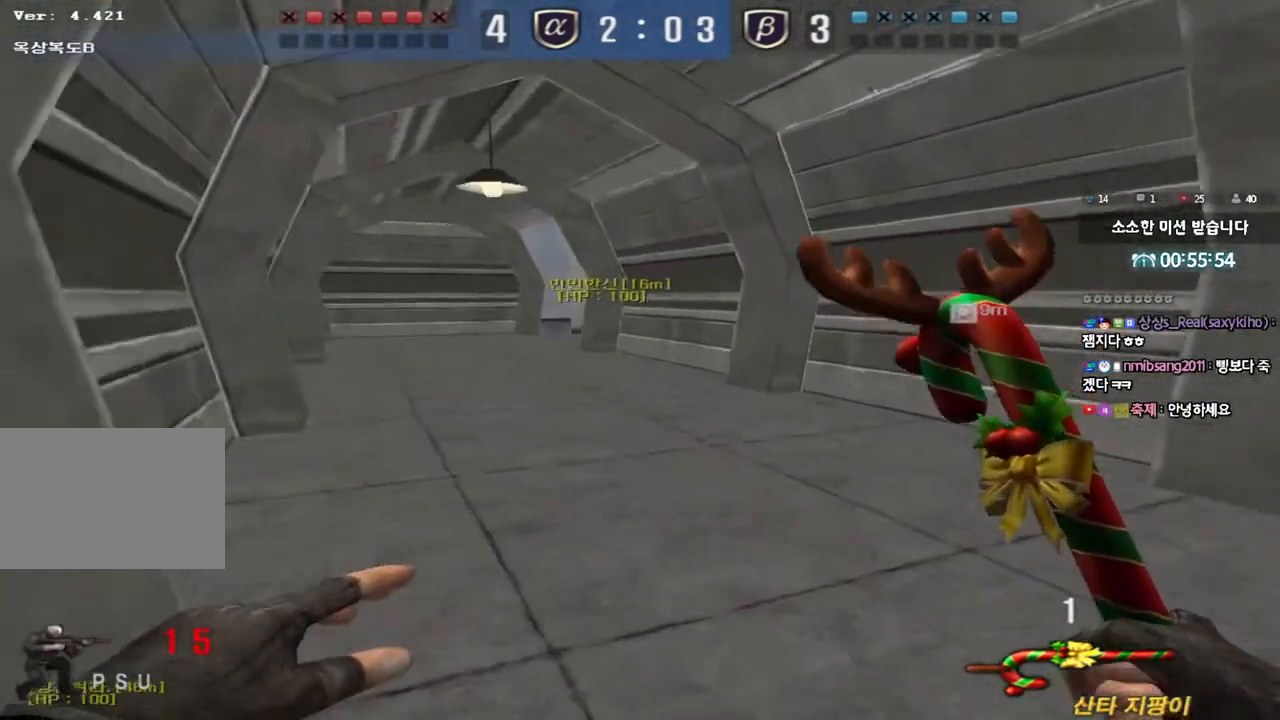
{"keys": ["ctrl"], "events": [[17, "w", "up"], [117, "a", "down"], [117, "ctrl", "up"], [117, "w", "down"], [450, "a", "up"], [450, "ctrl", "down"], [450, "w", "up"]]}
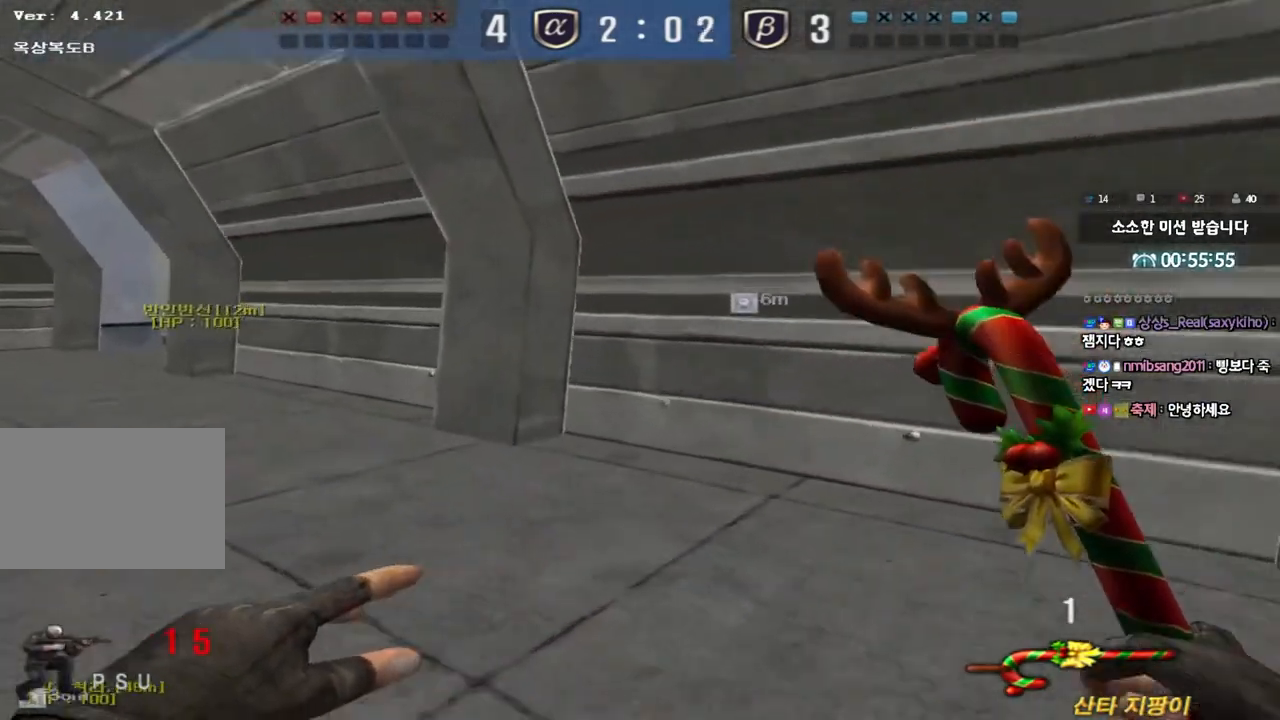
{"keys": ["a", "w"], "events": [[17, "ctrl", "up"], [50, "w", "down"], [83, "a", "down"], [333, "ctrl", "down"], [350, "a", "up"], [350, "w", "up"], [417, "ctrl", "up"], [450, "w", "down"], [467, "a", "down"]]}
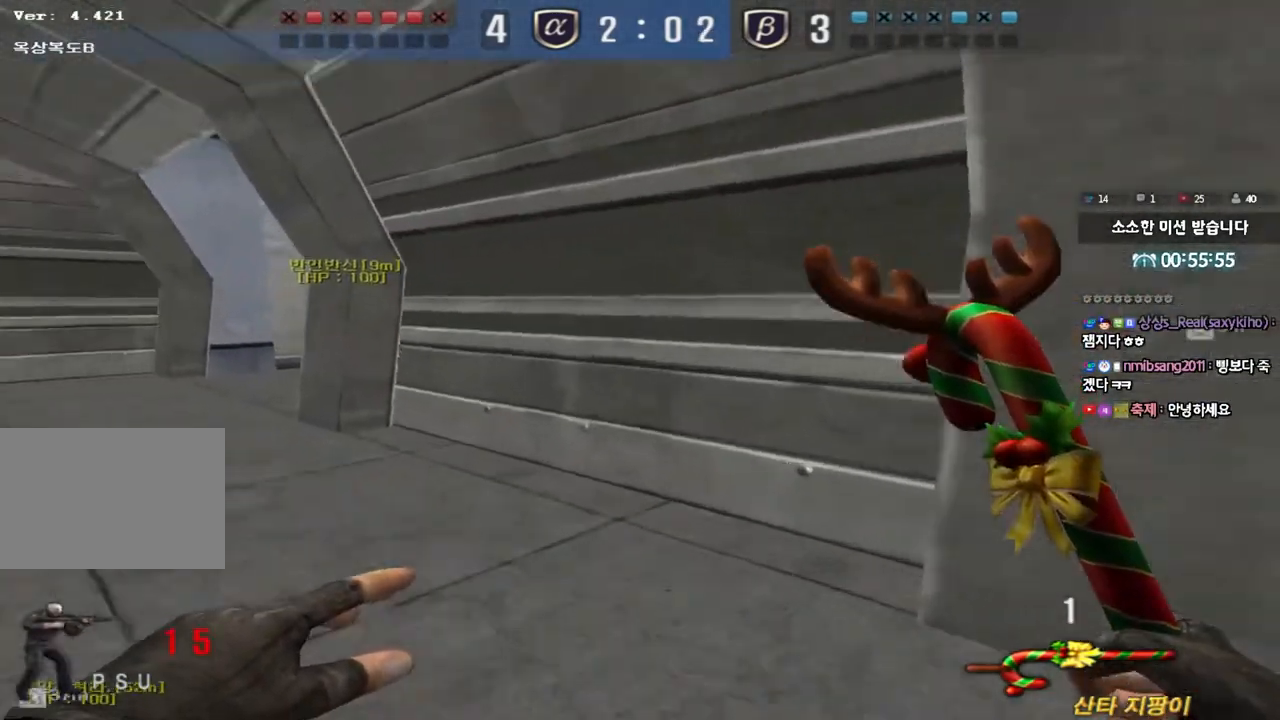
{"keys": ["a", "w"], "events": [[267, "ctrl", "down"], [283, "a", "up"], [283, "w", "up"], [350, "ctrl", "up"], [383, "w", "down"], [400, "a", "down"]]}
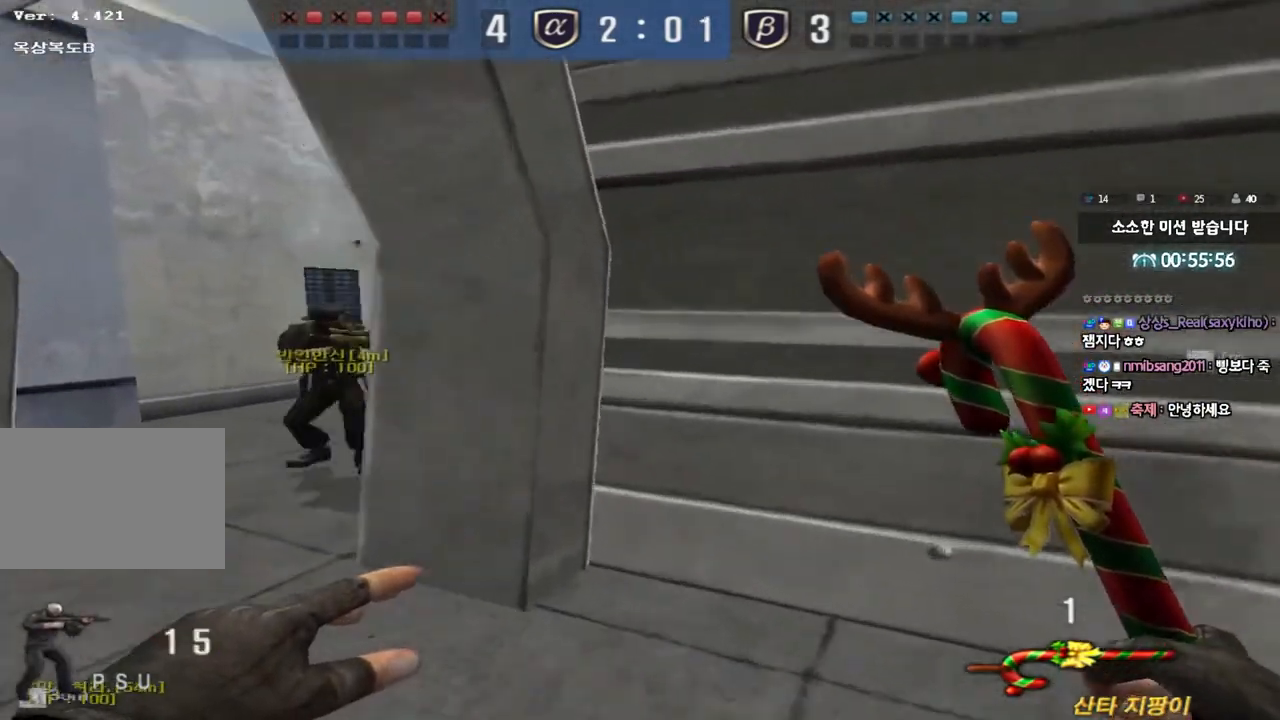
{"keys": ["a", "w"], "events": [[150, "ctrl", "down"], [150, "w", "up"], [183, "a", "up"], [250, "ctrl", "up"], [267, "w", "down"], [283, "a", "down"]]}
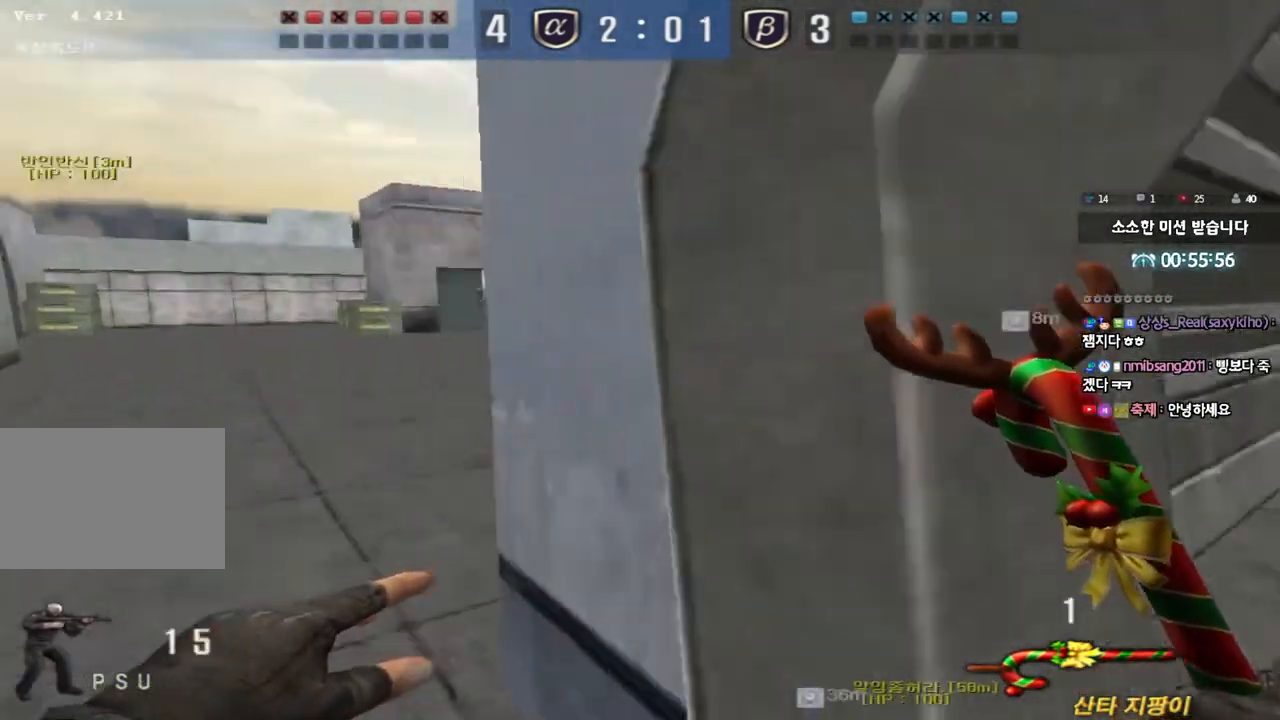
{"keys": ["a", "shift", "w"], "events": [[167, "ctrl", "down"], [167, "w", "up"], [183, "a", "up"], [250, "ctrl", "up"], [283, "w", "down"], [317, "a", "down"], [417, "shift", "down"]]}
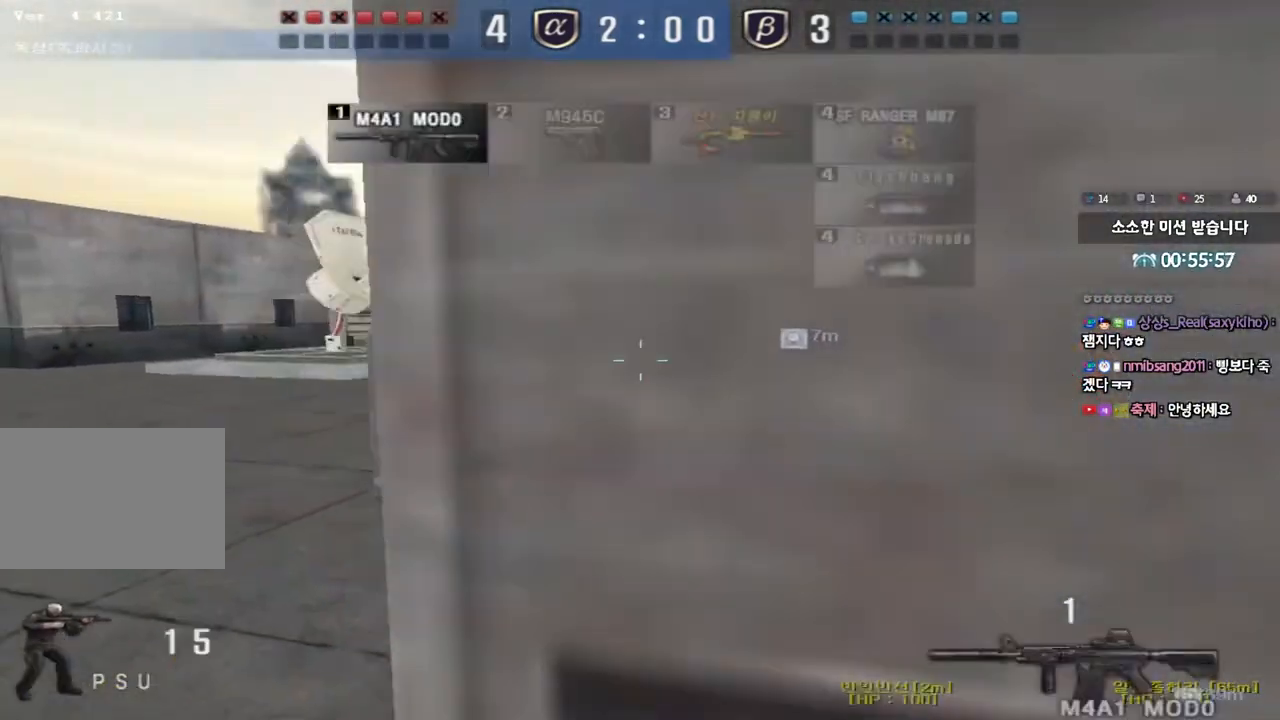
{"keys": ["shift", "w"], "events": [[33, "a", "up"], [300, "a", "down"], [450, "a", "up"]]}
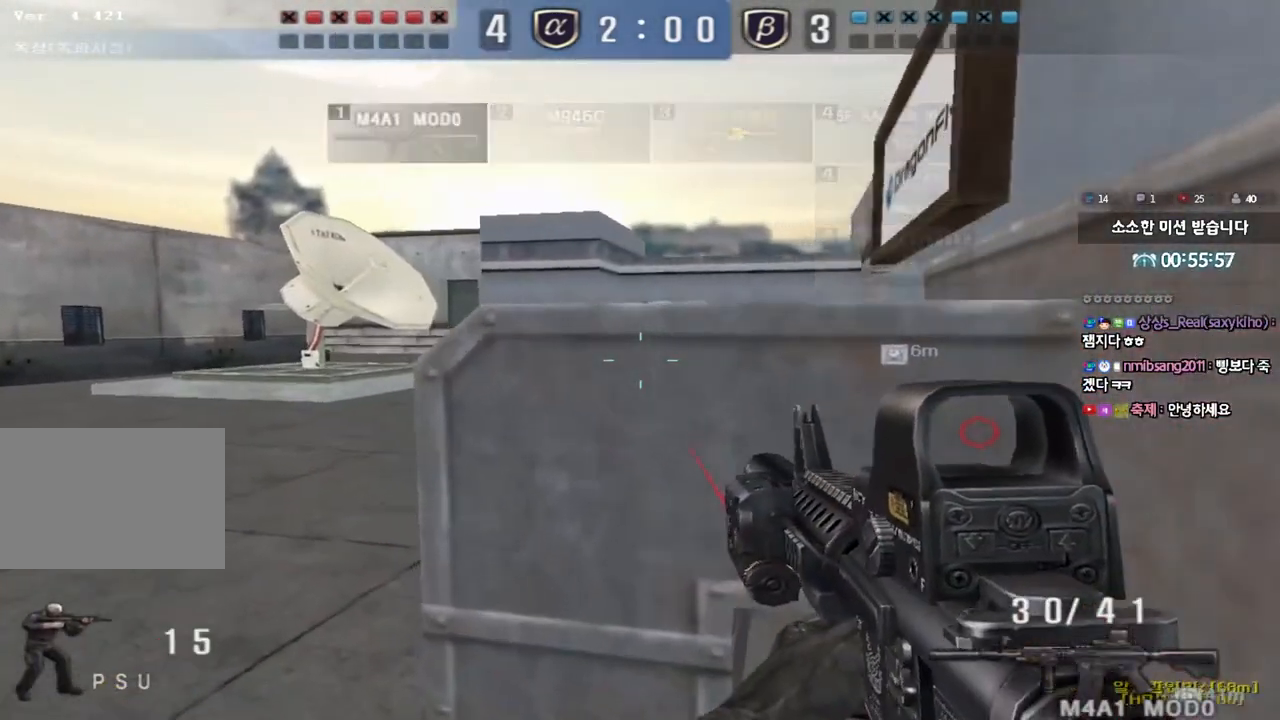
{"keys": ["a", "shift", "w"], "events": [[317, "w", "up"], [400, "a", "down"], [417, "w", "down"]]}
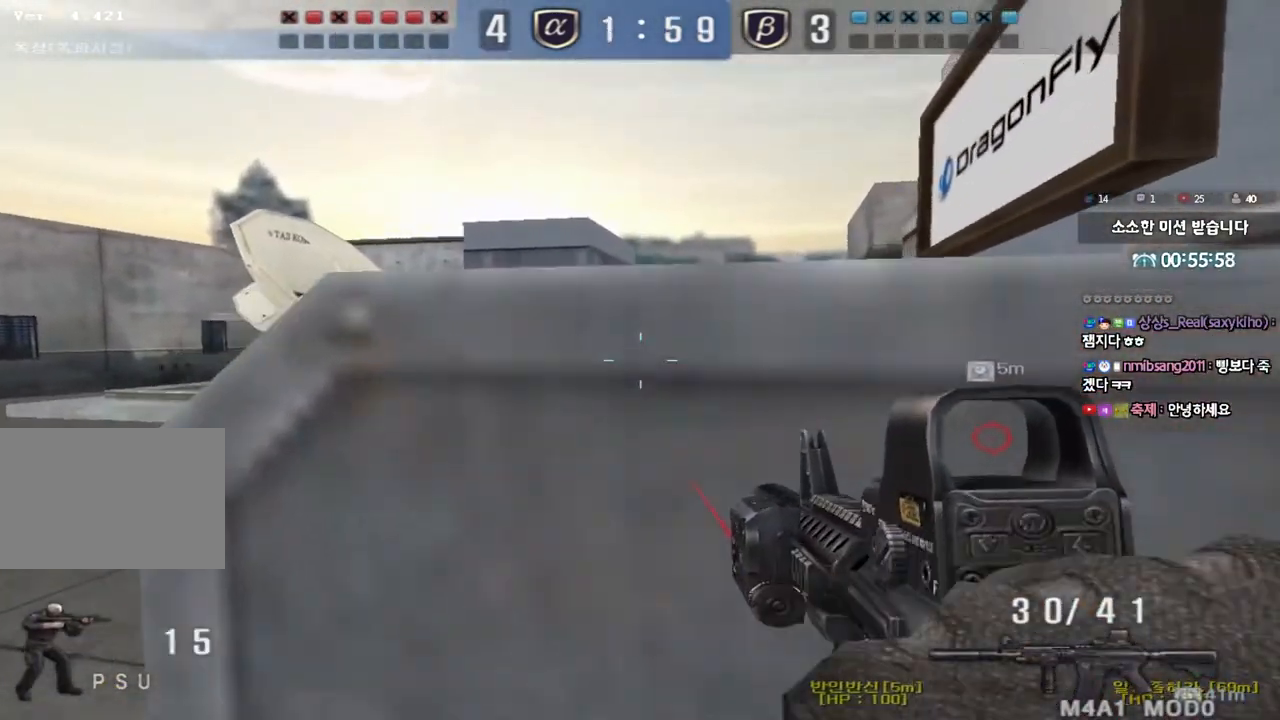
{"keys": ["shift"], "events": [[100, "w", "up"], [133, "a", "up"], [183, "d", "down"], [317, "d", "up"]]}
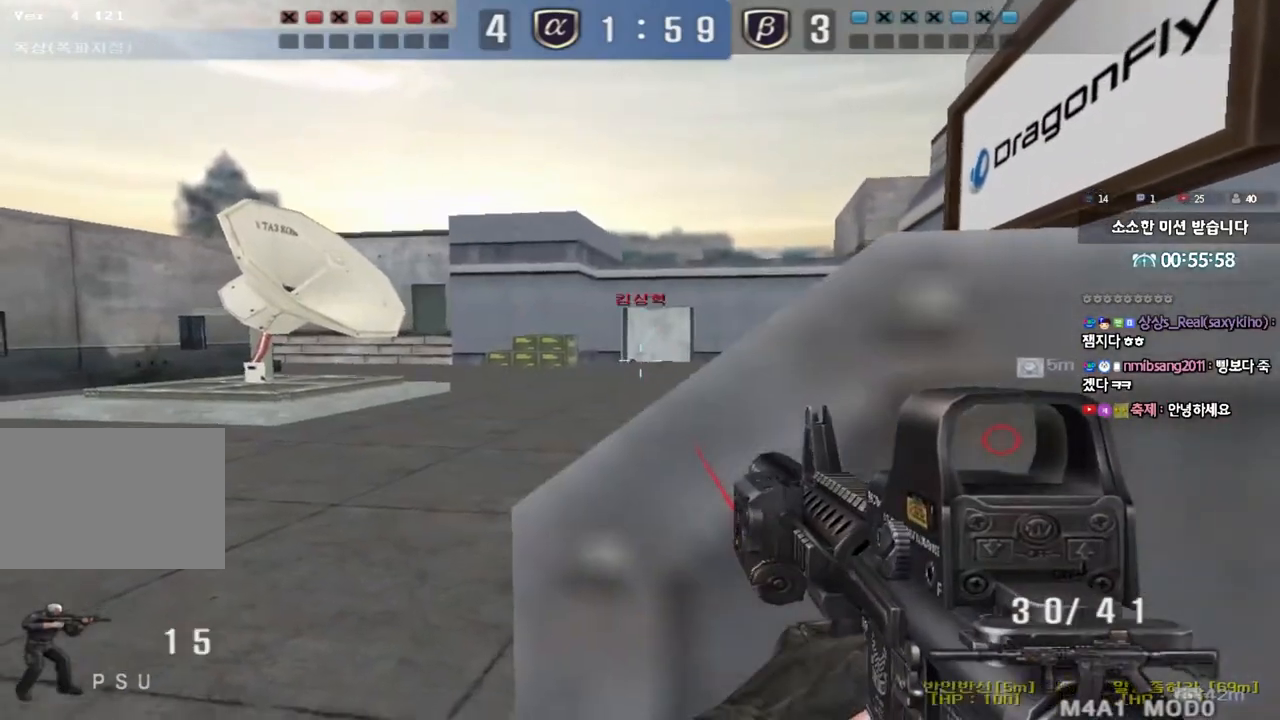
{"keys": ["shift"], "events": [[17, "d", "down"], [33, "d", "up"]]}
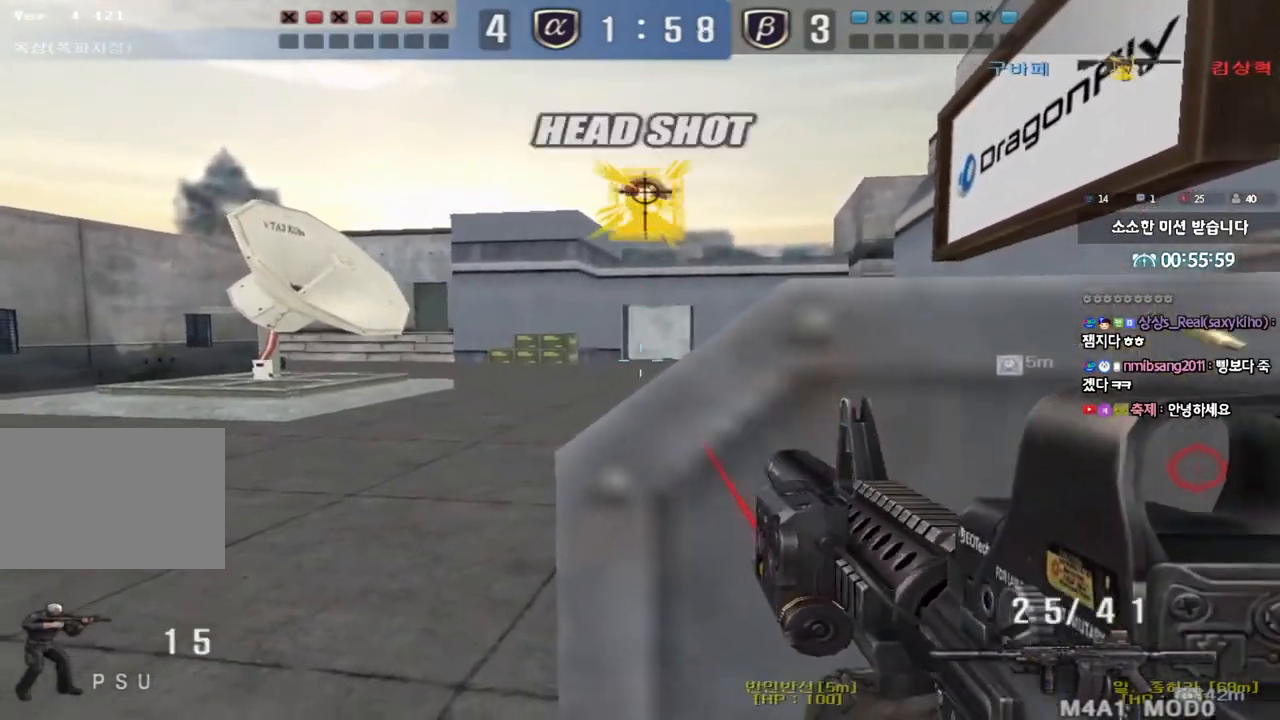
{"keys": ["d", "w"], "events": [[133, "a", "down"], [133, "w", "down"], [183, "shift", "up"], [400, "a", "up"], [417, "d", "down"]]}
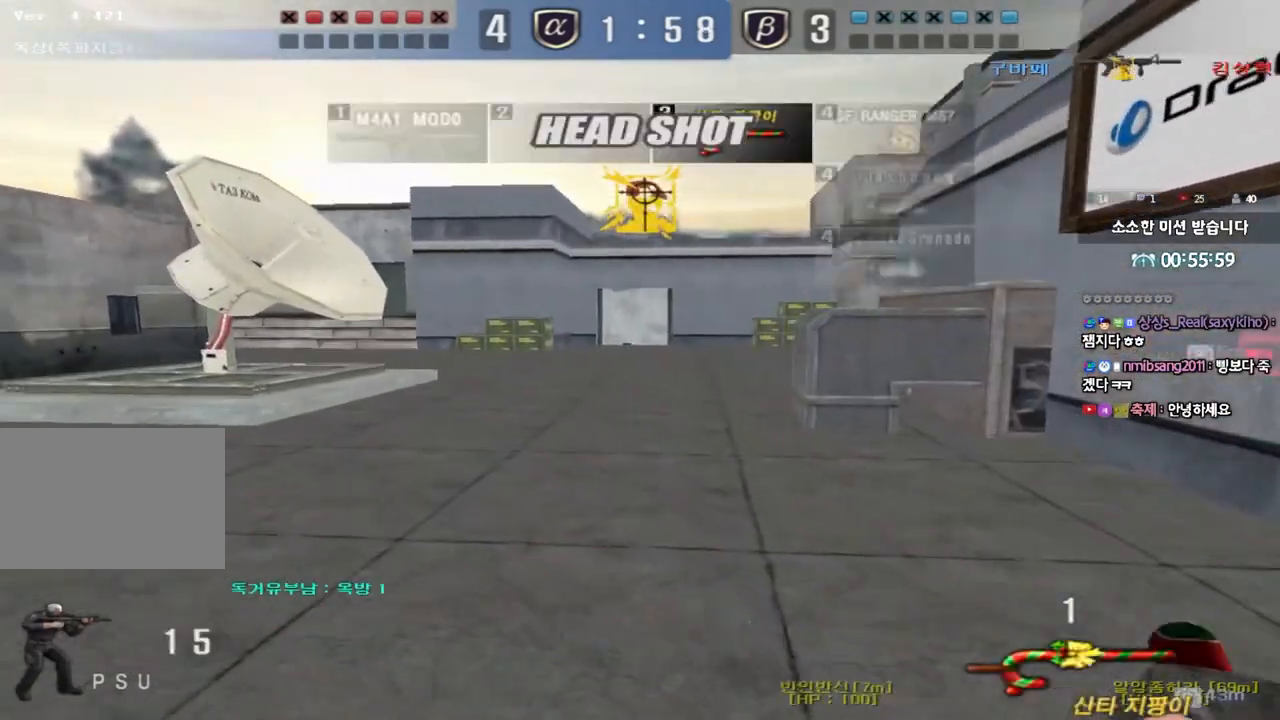
{"keys": ["w"], "events": [[183, "ctrl", "down"], [217, "d", "up"], [217, "w", "up"], [283, "ctrl", "up"], [300, "d", "down"], [317, "w", "down"], [433, "d", "up"]]}
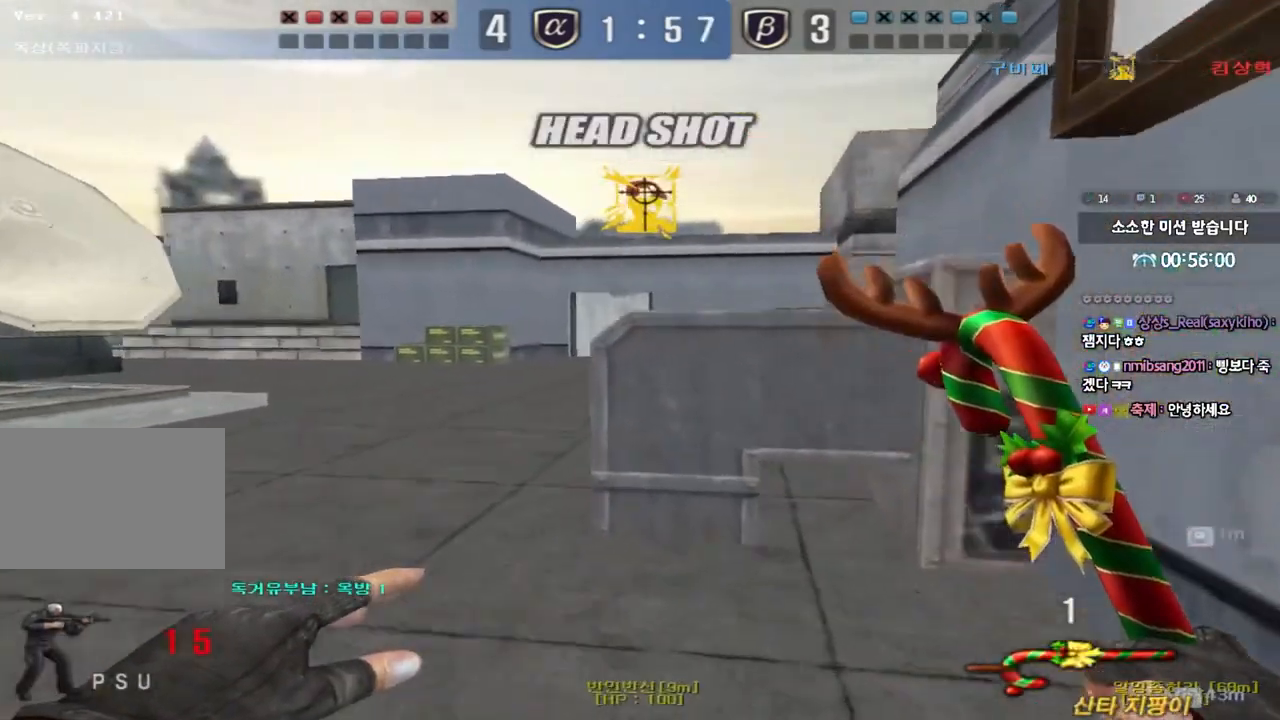
{"keys": ["a", "shift", "w"], "events": [[433, "shift", "down"], [450, "a", "down"]]}
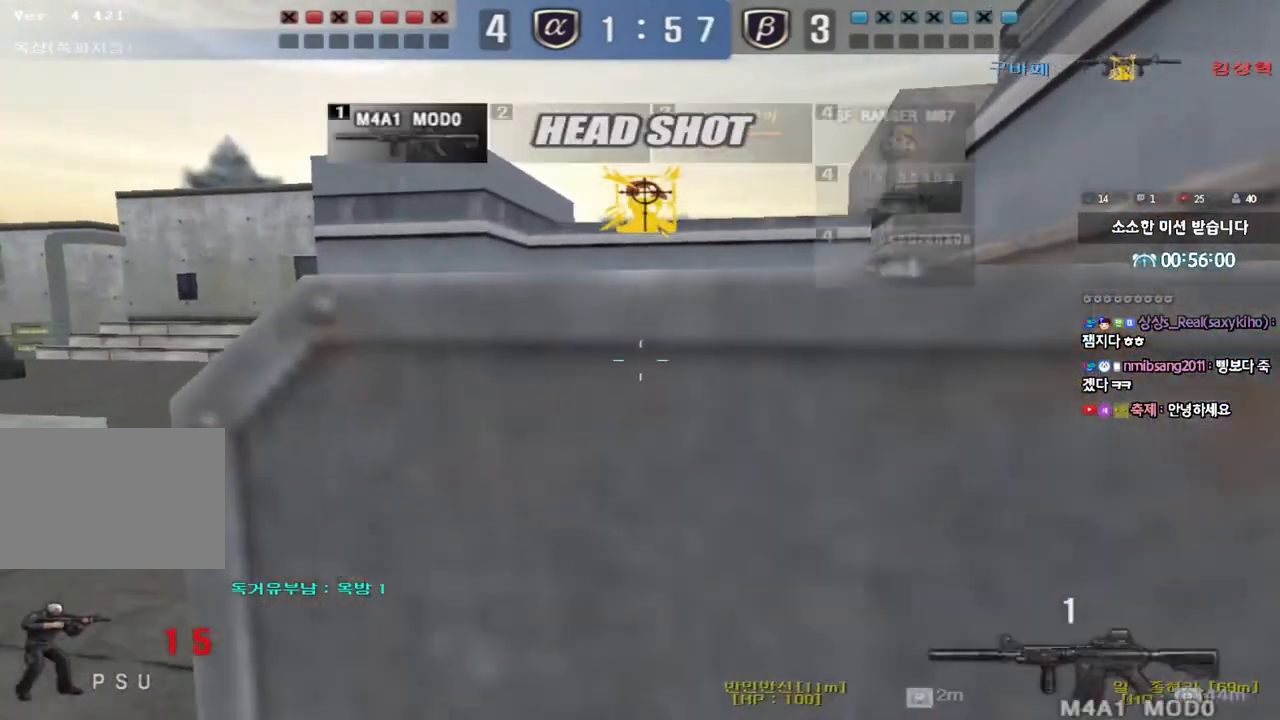
{"keys": ["d", "w"], "events": [[100, "w", "up"], [133, "a", "up"], [200, "d", "down"], [250, "w", "down"], [283, "shift", "up"]]}
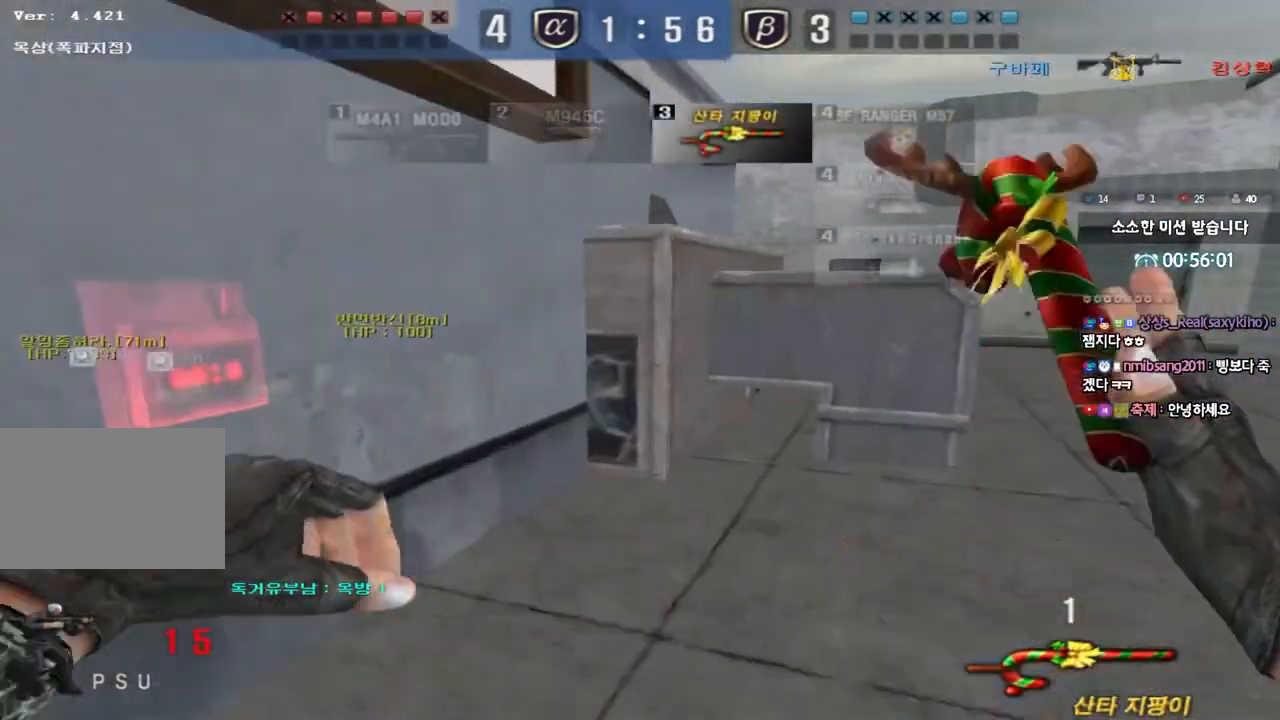
{"keys": ["d", "tab", "w"], "events": [[467, "tab", "down"]]}
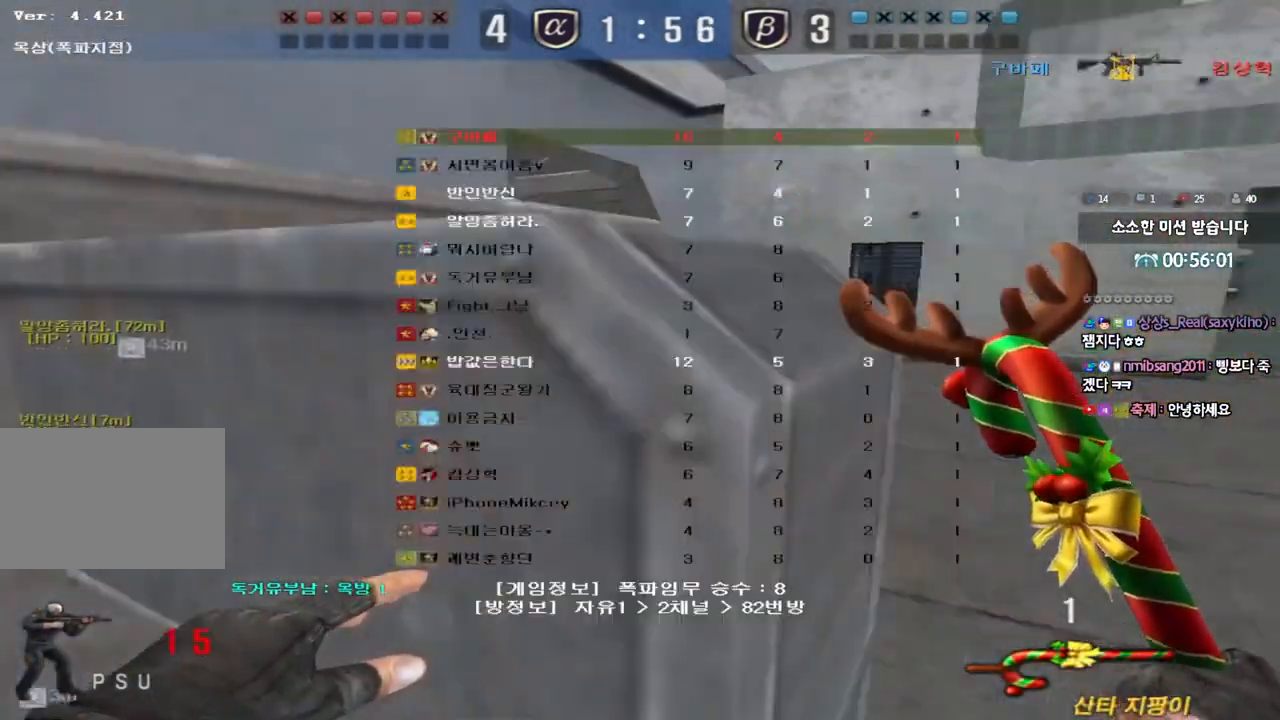
{"keys": ["d", "tab", "w"], "events": []}
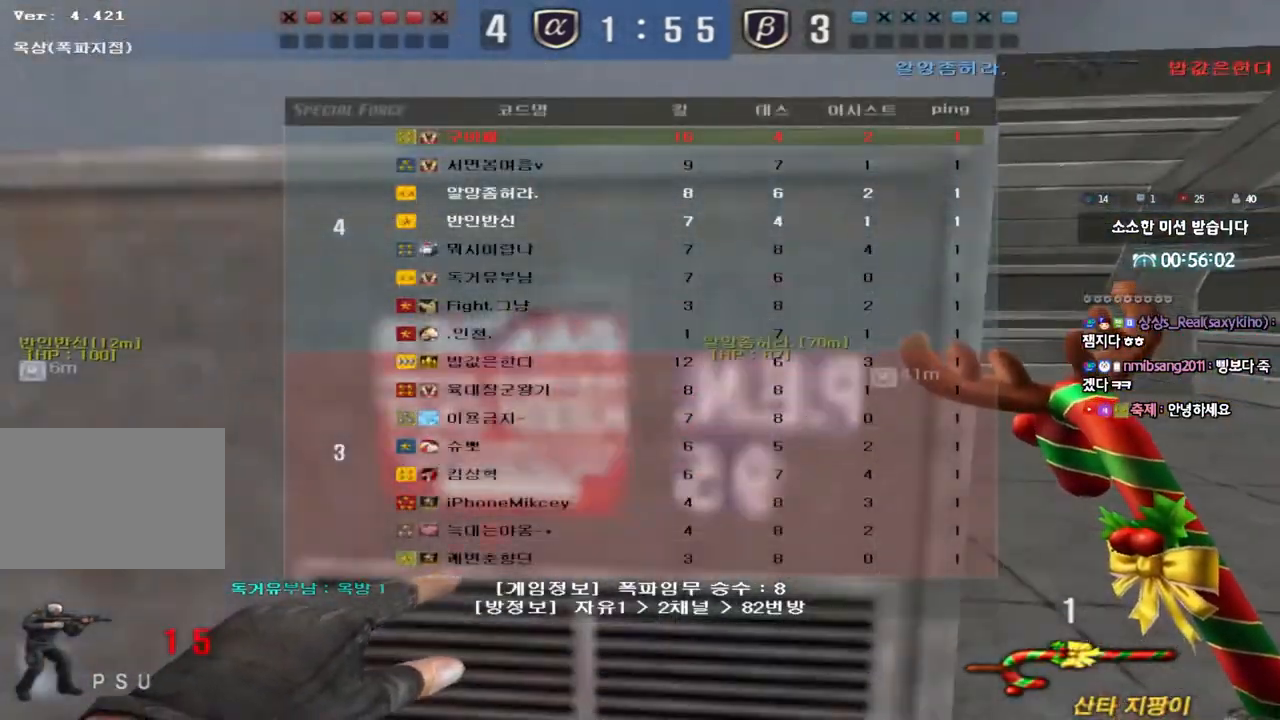
{"keys": ["d", "tab", "w"], "events": []}